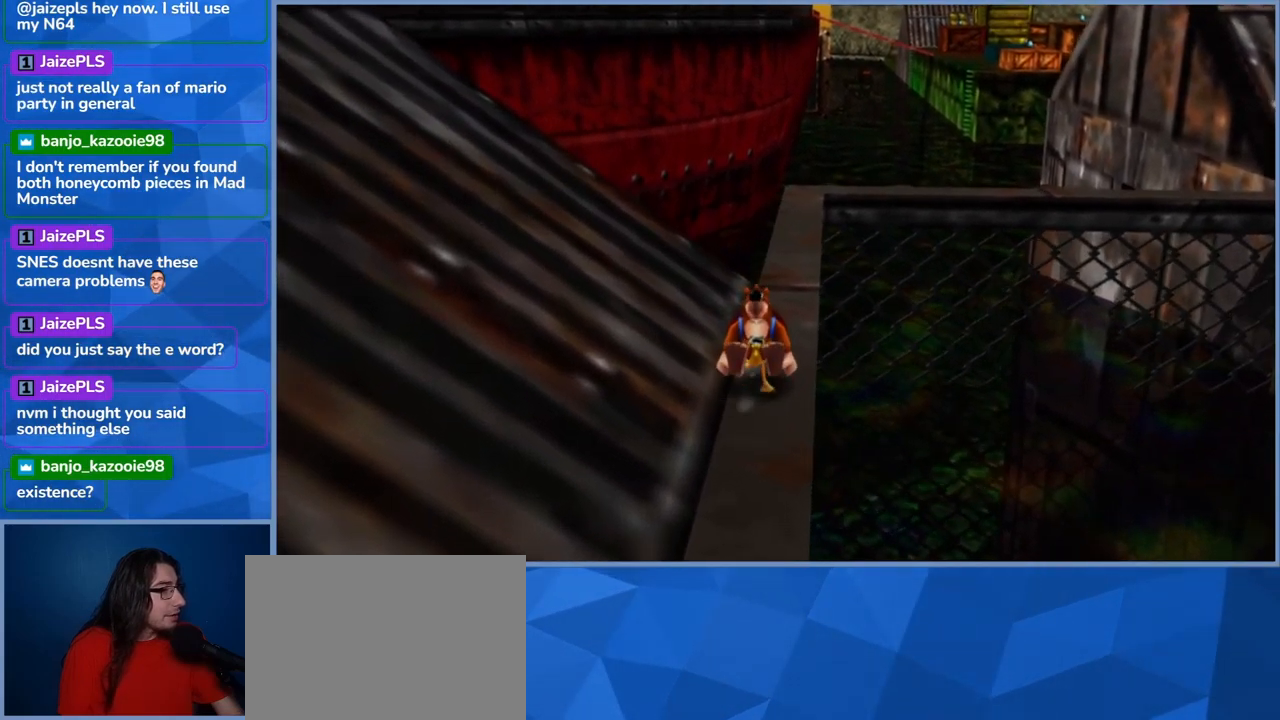
Gameplay with a controller (Xbox layout); each line is a JSON object with the inputs held at the frame after it. "events" lists button and stick changes between this image and that frame as [ms after this image, input, new state], when the widget could be followed in between. Not read: L3 R3.
{"buttons": ["L2"], "left_stick": "up", "right_stick": "center", "events": []}
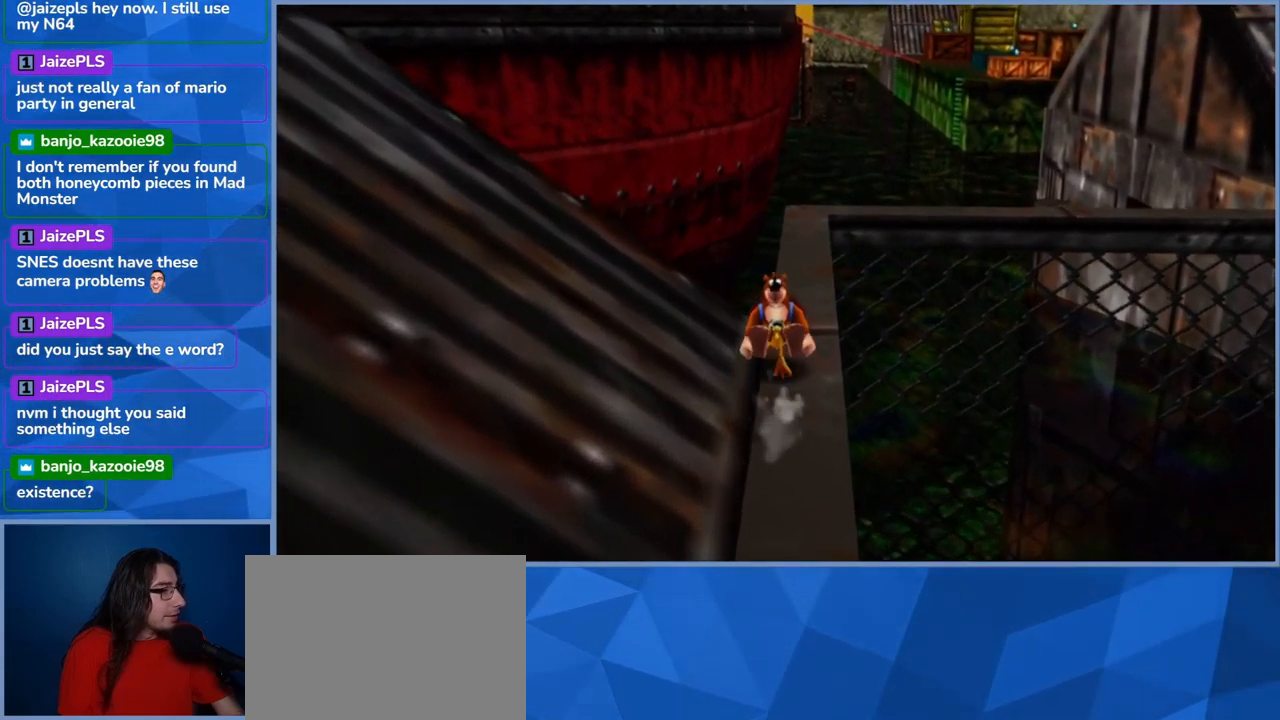
{"buttons": ["L2"], "left_stick": "up-right", "right_stick": "center", "events": [[317, "left_stick", "up-right"]]}
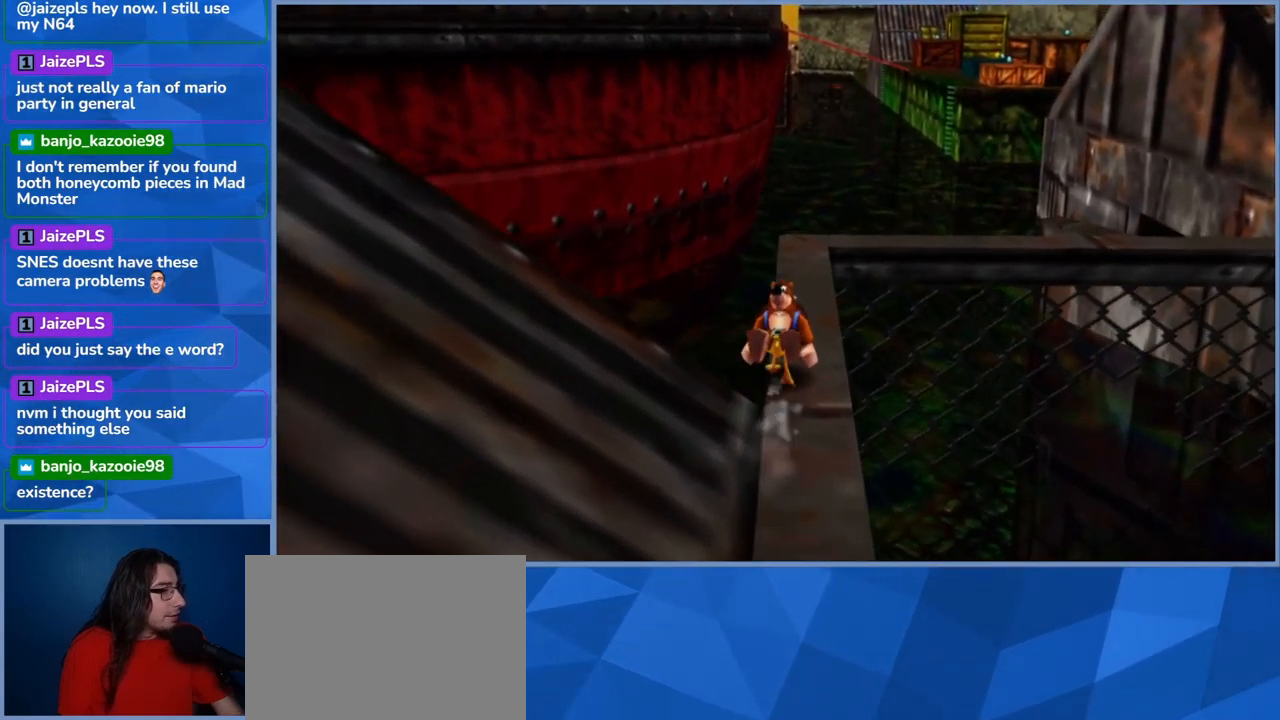
{"buttons": ["L2"], "left_stick": "up", "right_stick": "center", "events": [[350, "left_stick", "up"]]}
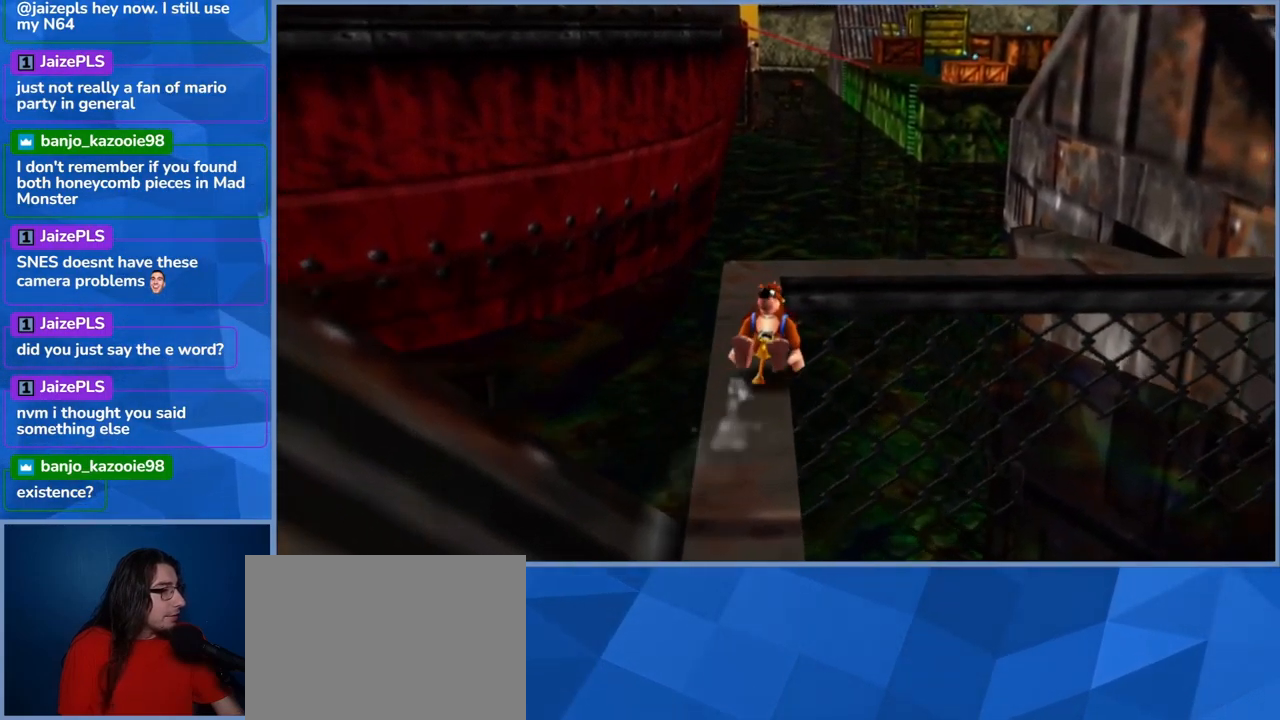
{"buttons": ["L2"], "left_stick": "center", "right_stick": "center", "events": [[367, "left_stick", "center"]]}
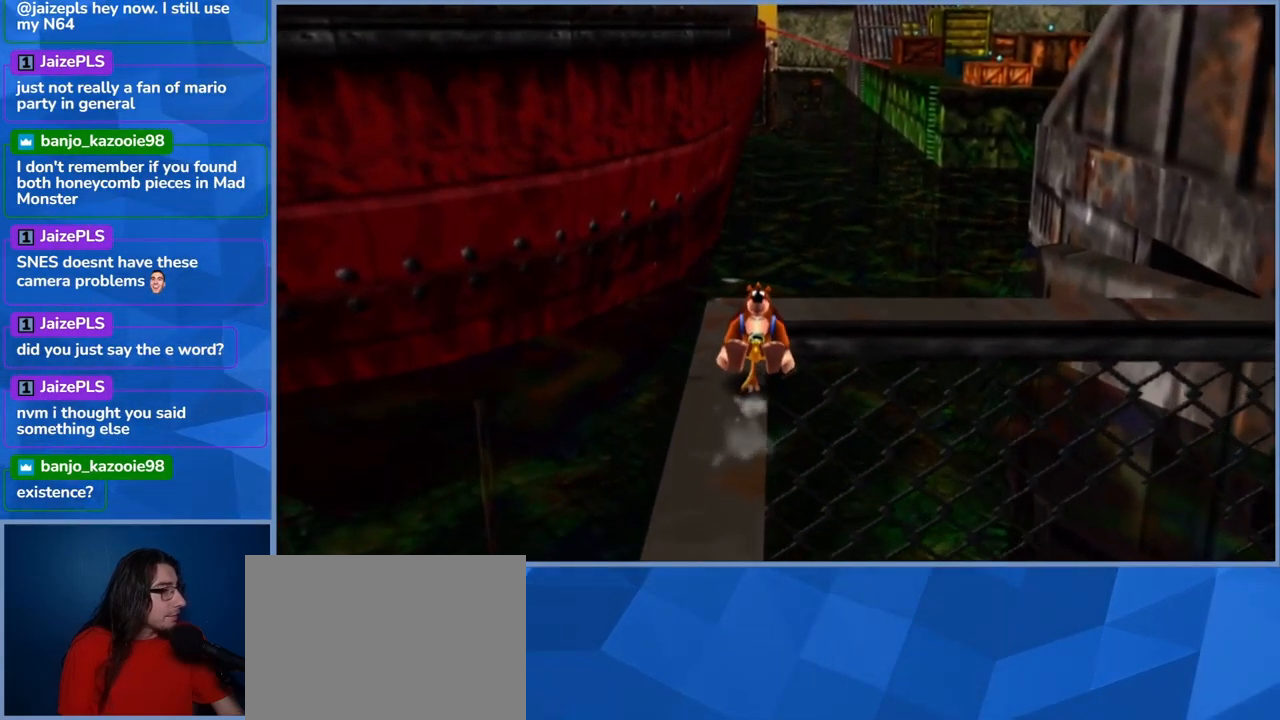
{"buttons": ["L2"], "left_stick": "center", "right_stick": "center", "events": [[117, "left_stick", "up-left"], [334, "left_stick", "center"]]}
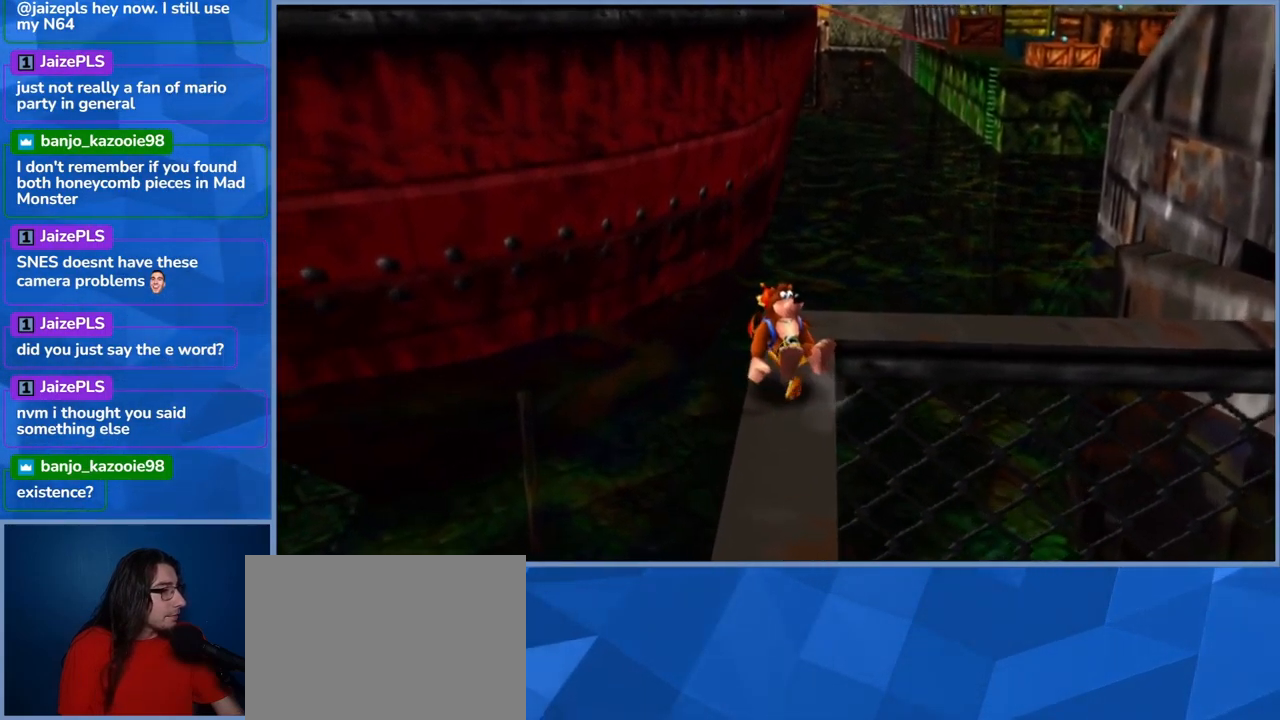
{"buttons": ["L2"], "left_stick": "center", "right_stick": "center", "events": [[50, "left_stick", "up-right"], [300, "left_stick", "center"]]}
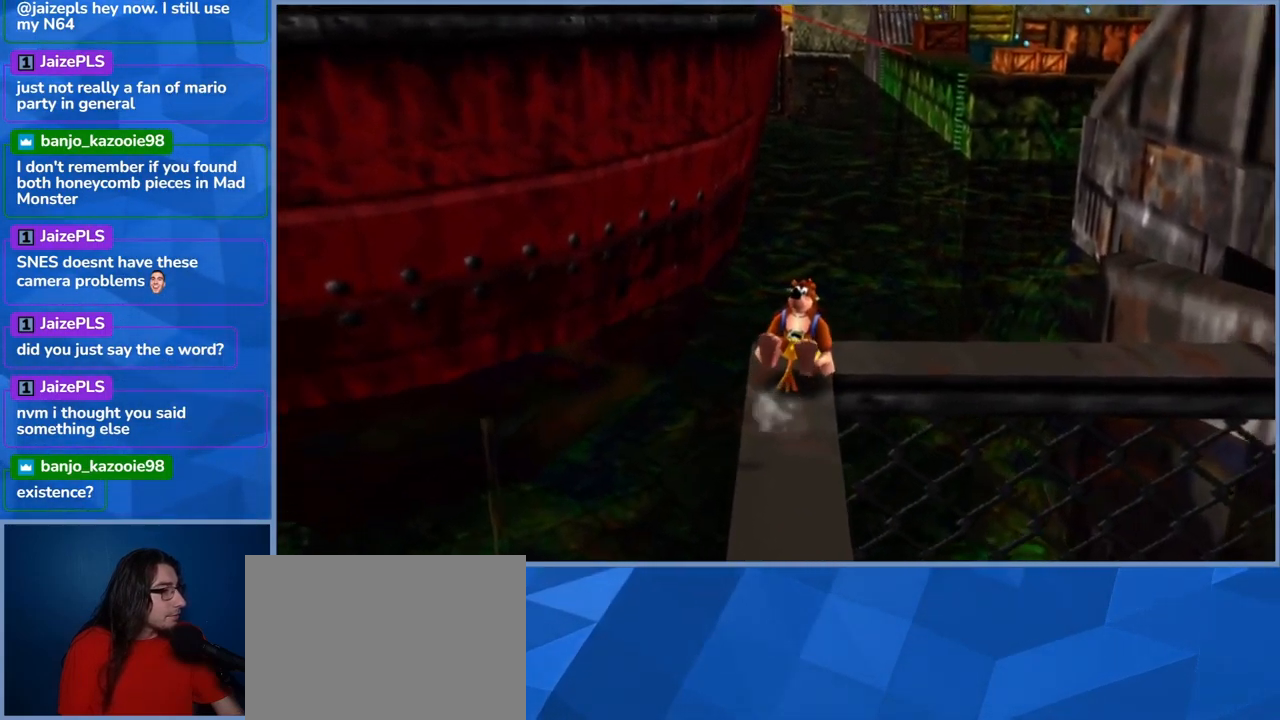
{"buttons": ["L2"], "left_stick": "center", "right_stick": "right", "events": [[67, "left_stick", "up"], [217, "left_stick", "center"], [467, "right_stick", "right"]]}
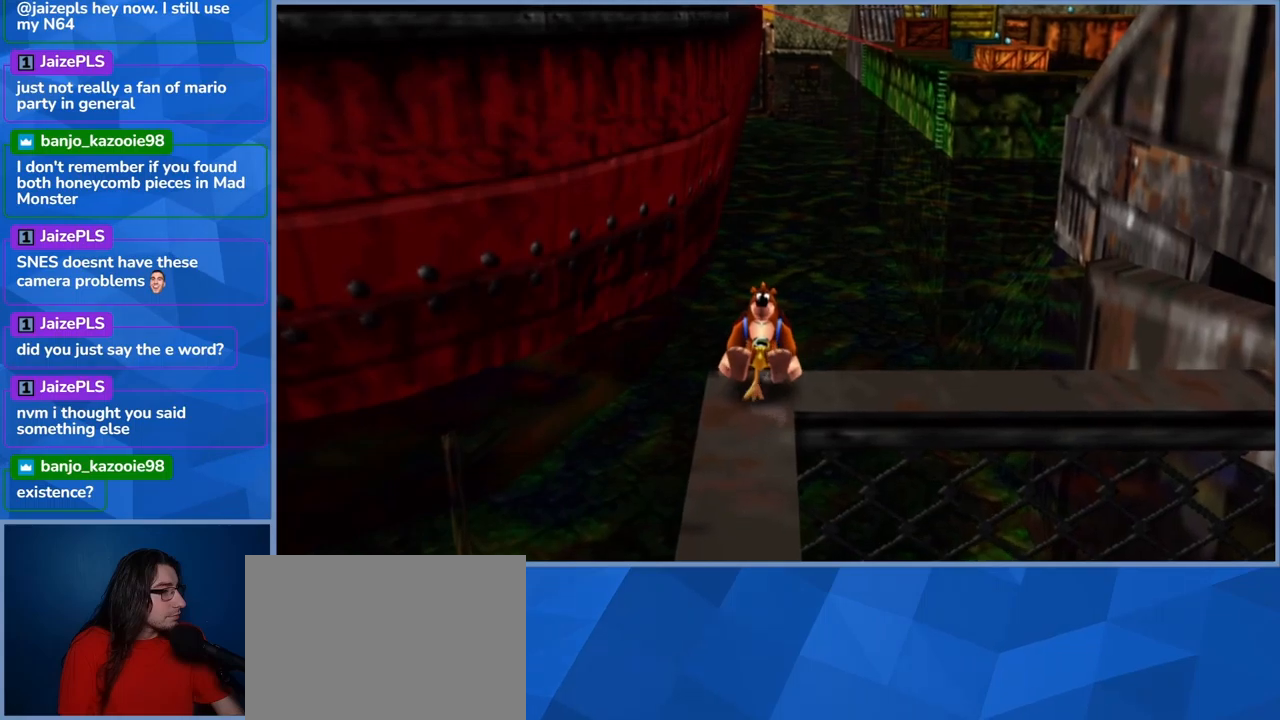
{"buttons": ["L2"], "left_stick": "center", "right_stick": "right", "events": []}
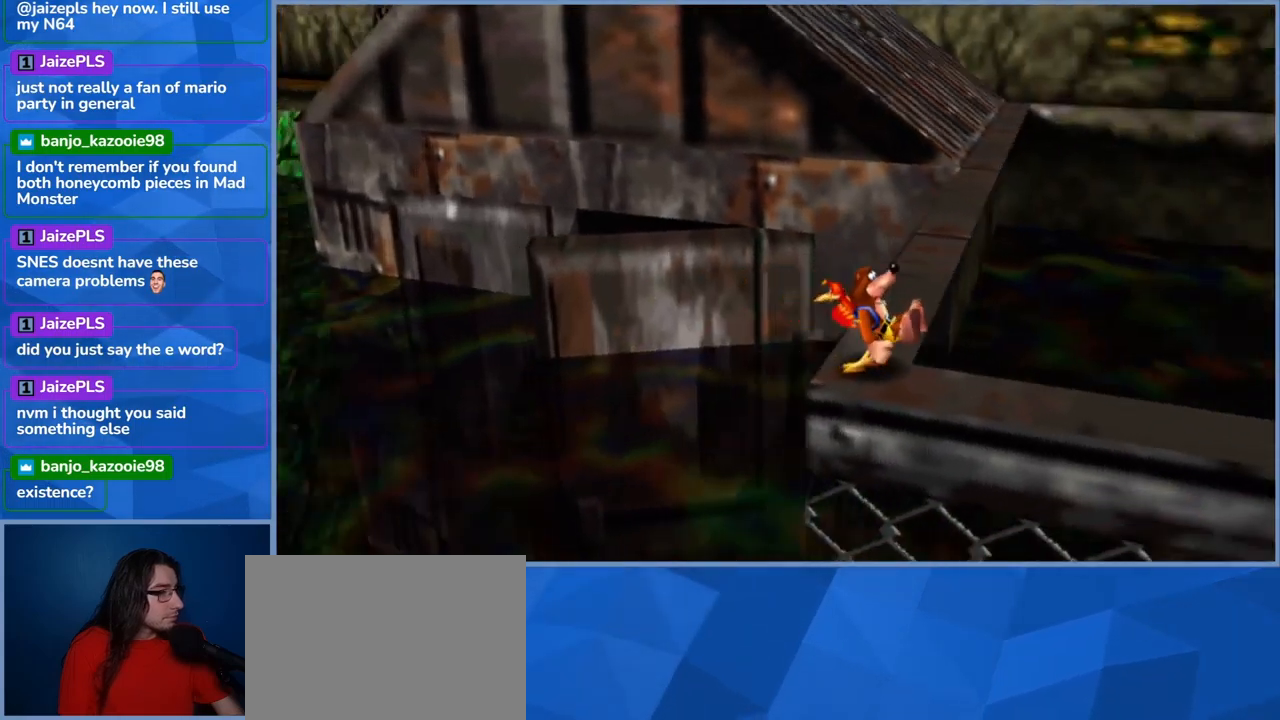
{"buttons": ["L2"], "left_stick": "up-left", "right_stick": "center", "events": [[83, "right_stick", "center"], [450, "left_stick", "up-left"]]}
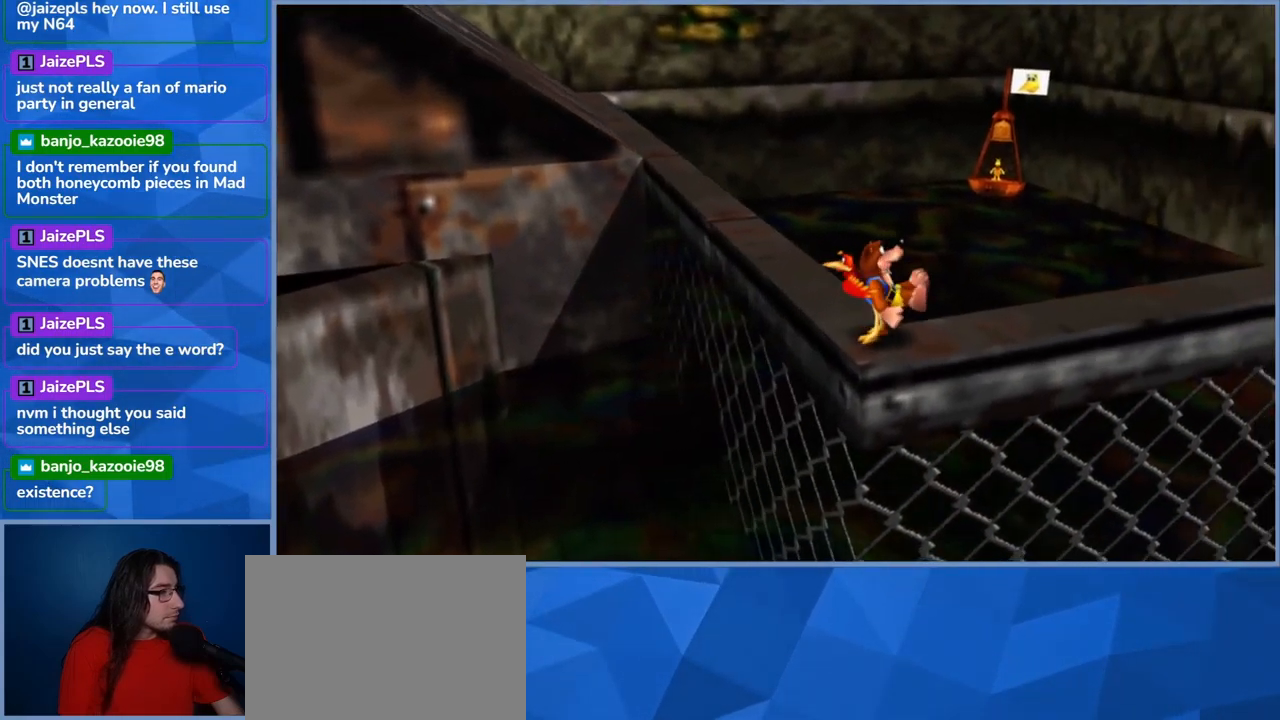
{"buttons": ["L2"], "left_stick": "center", "right_stick": "left", "events": [[150, "left_stick", "center"], [383, "right_stick", "left"]]}
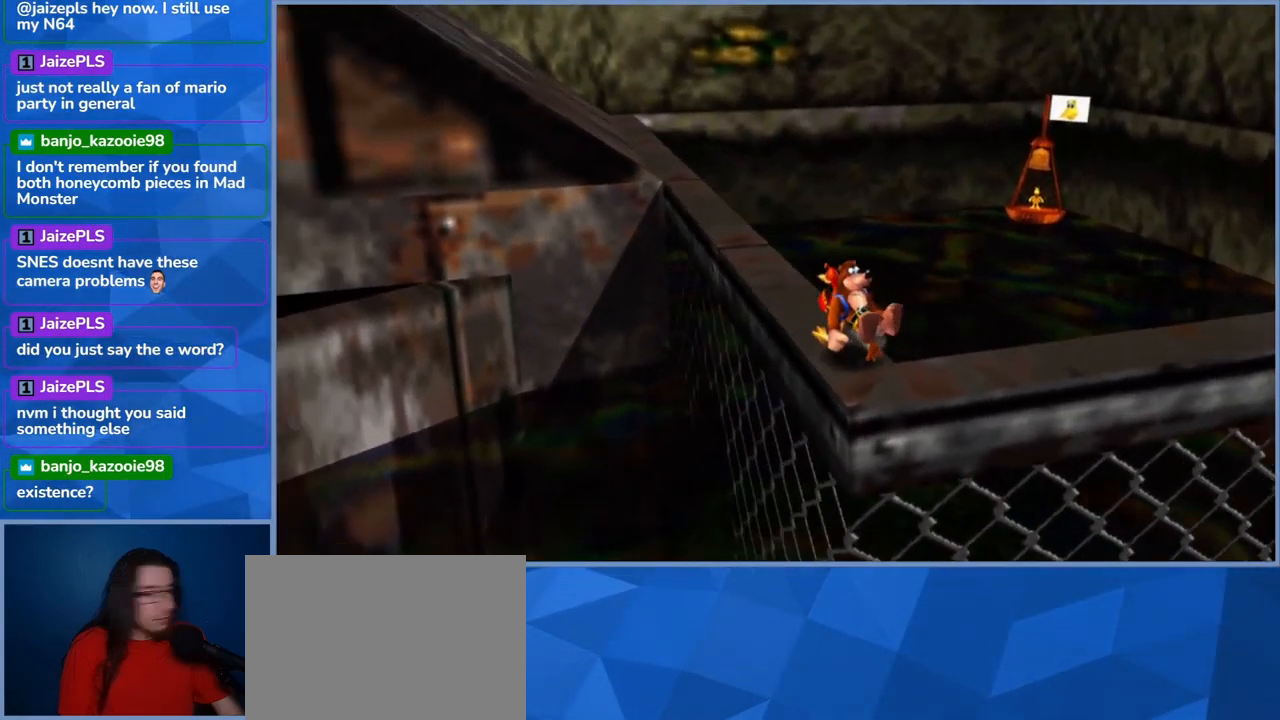
{"buttons": ["L2"], "left_stick": "up-right", "right_stick": "center", "events": [[50, "right_stick", "center"], [467, "left_stick", "up-right"]]}
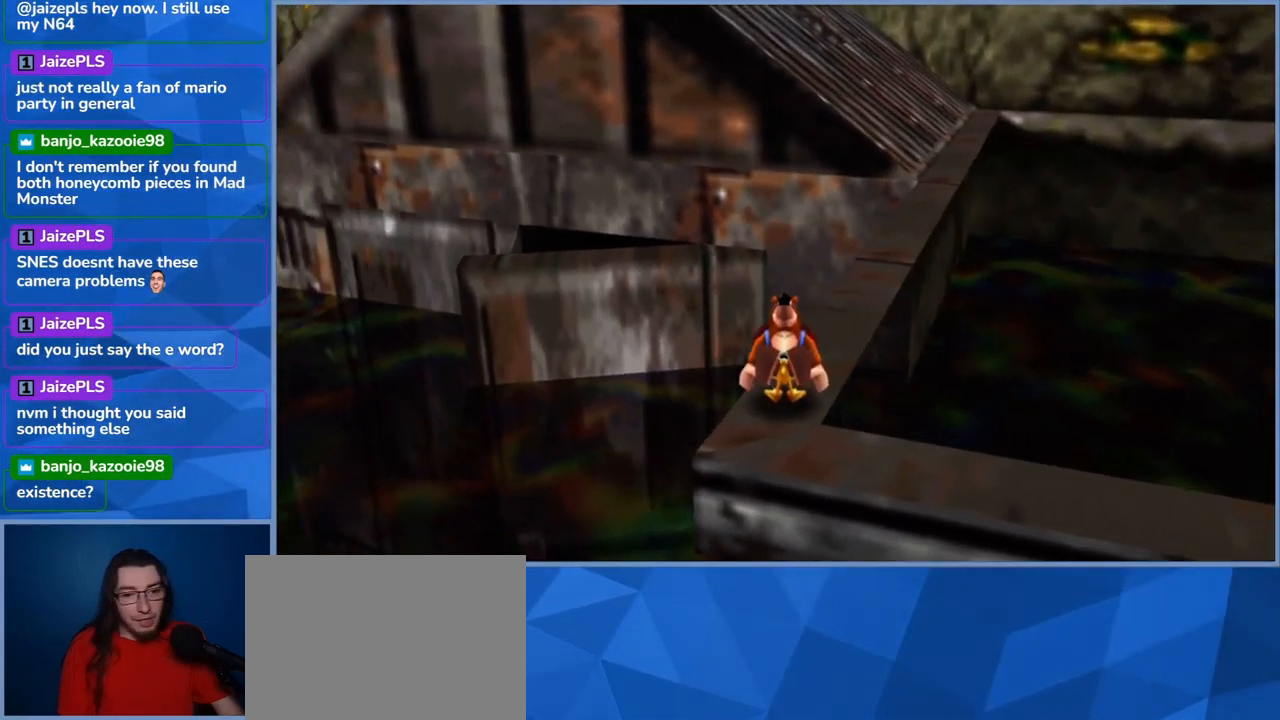
{"buttons": ["L2"], "left_stick": "left", "right_stick": "center", "events": [[83, "left_stick", "center"], [183, "right_stick", "right"], [283, "right_stick", "center"], [467, "left_stick", "left"]]}
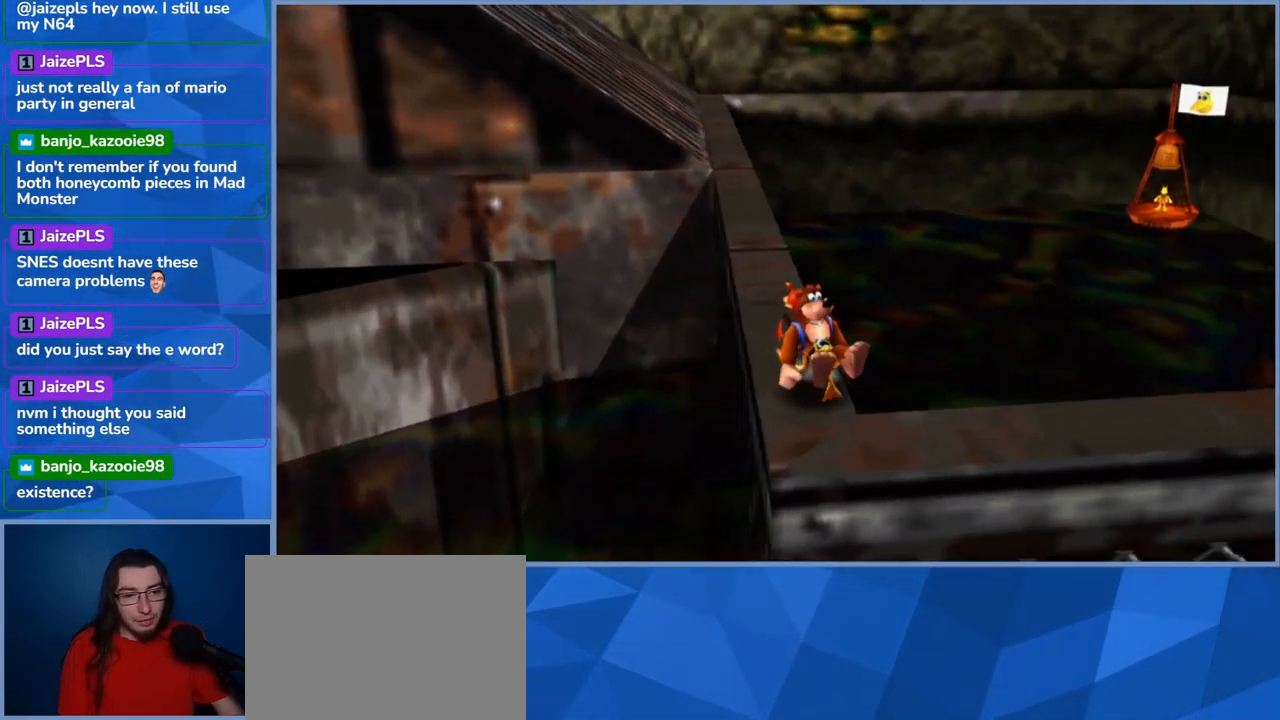
{"buttons": ["L2"], "left_stick": "center", "right_stick": "center", "events": [[17, "left_stick", "up-left"], [317, "left_stick", "center"]]}
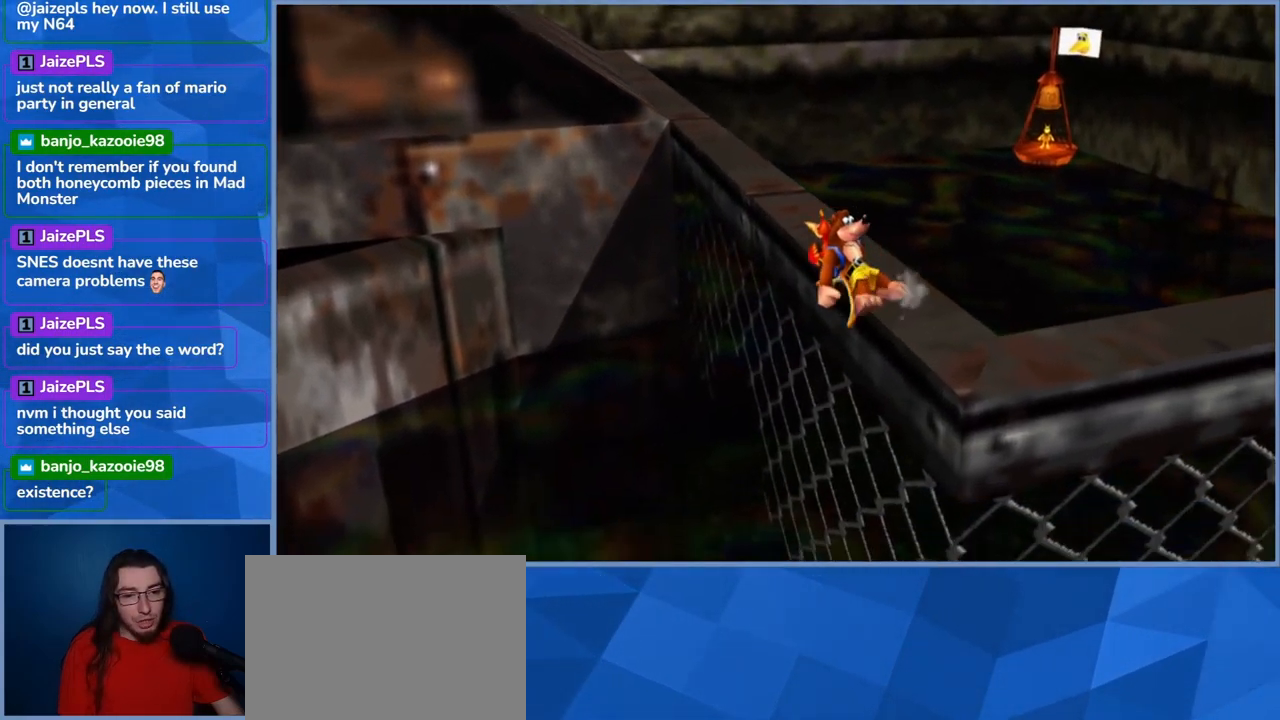
{"buttons": ["A", "L2"], "left_stick": "up-right", "right_stick": "center", "events": [[167, "left_stick", "right"], [333, "left_stick", "up-right"], [383, "A", "down"]]}
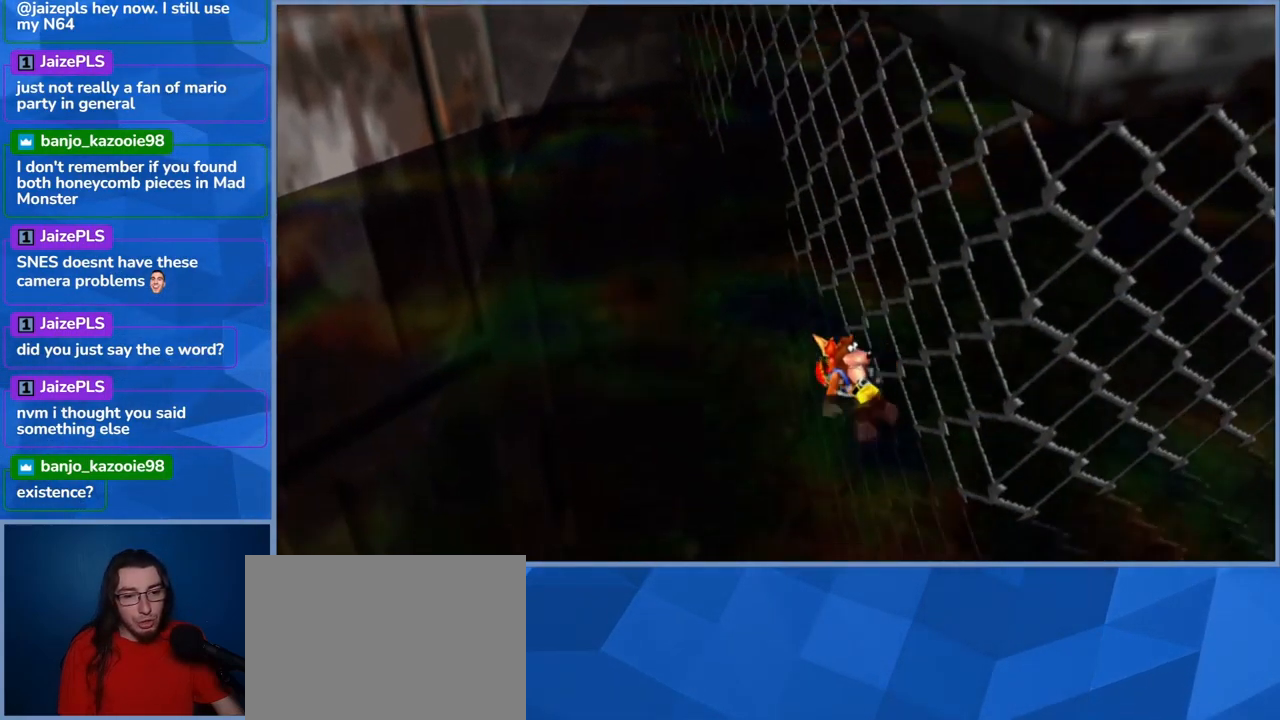
{"buttons": ["L2"], "left_stick": "left", "right_stick": "center", "events": [[33, "left_stick", "up-left"], [367, "A", "up"], [433, "left_stick", "left"]]}
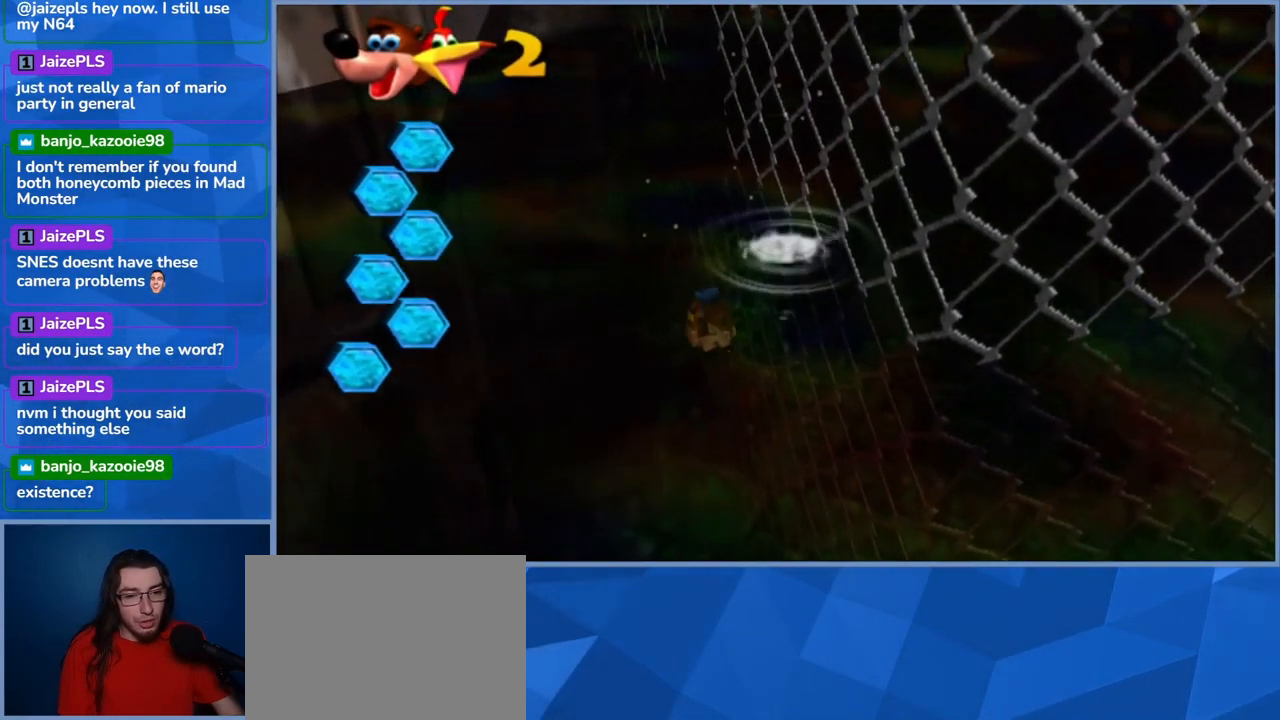
{"buttons": [], "left_stick": "left", "right_stick": "center", "events": [[267, "L2", "up"]]}
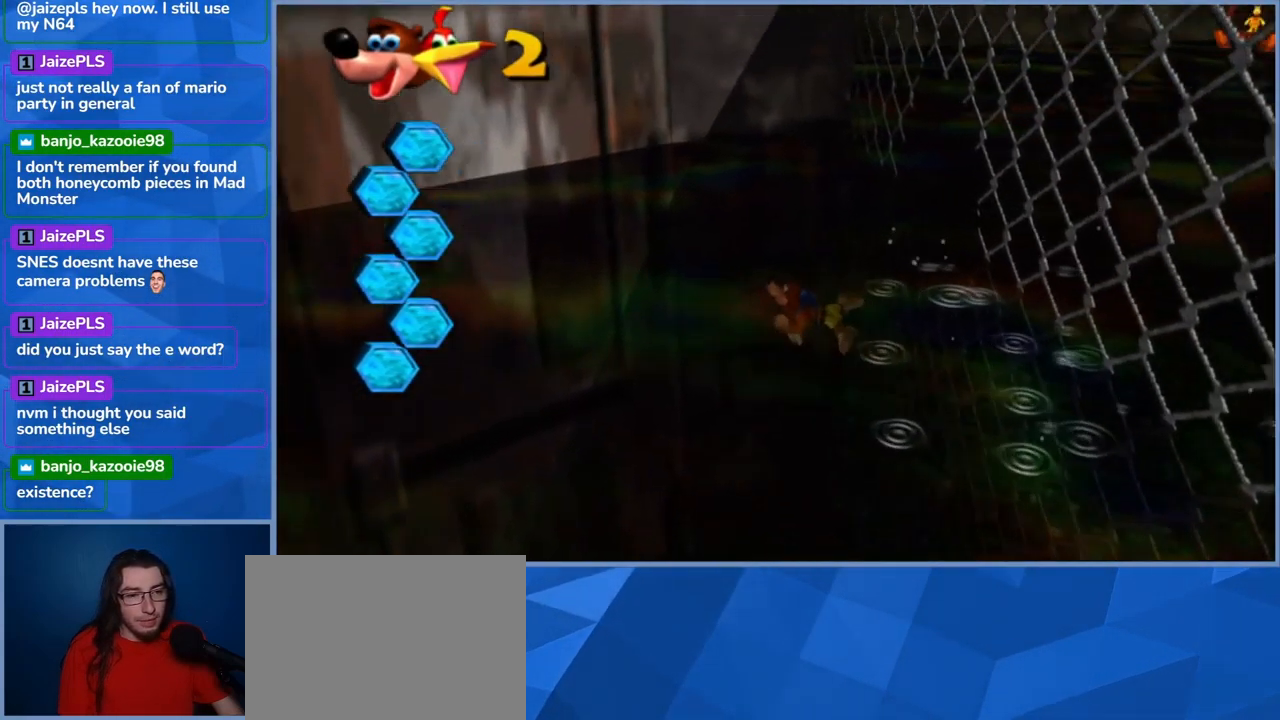
{"buttons": ["A"], "left_stick": "left", "right_stick": "center", "events": [[33, "A", "down"], [417, "A", "up"], [483, "A", "down"]]}
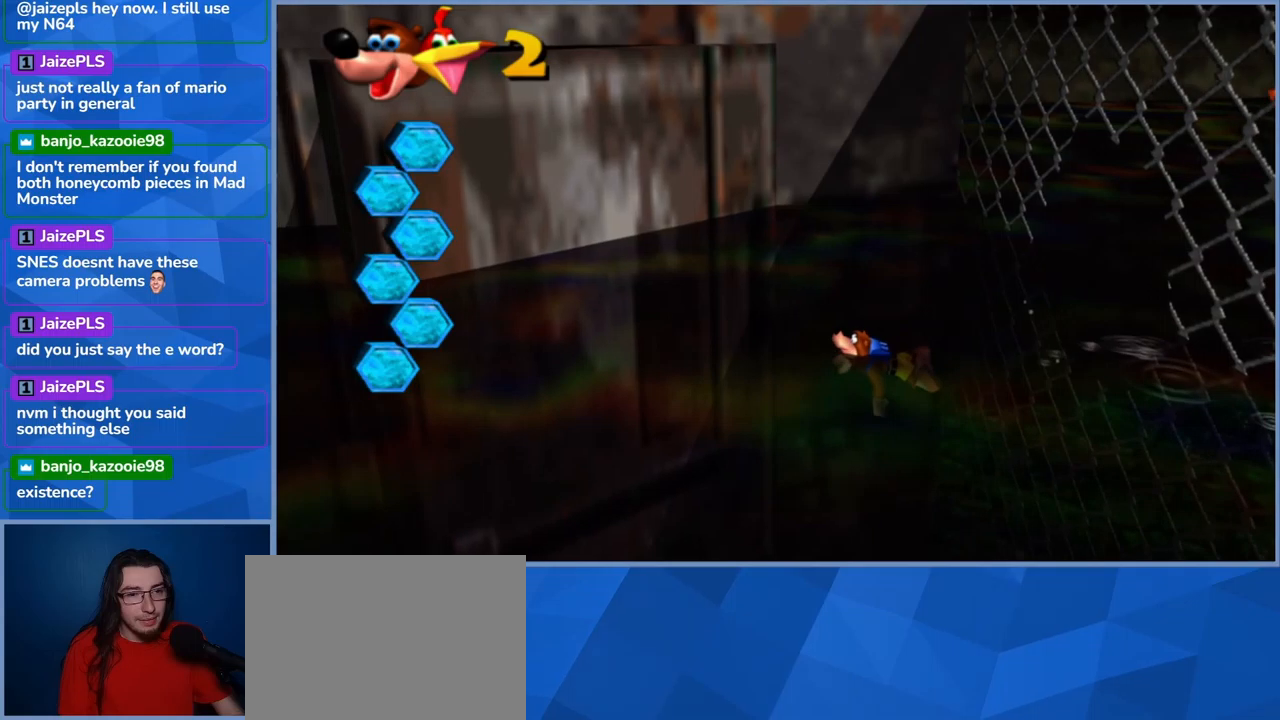
{"buttons": ["A"], "left_stick": "left", "right_stick": "center", "events": [[300, "A", "up"], [417, "A", "down"]]}
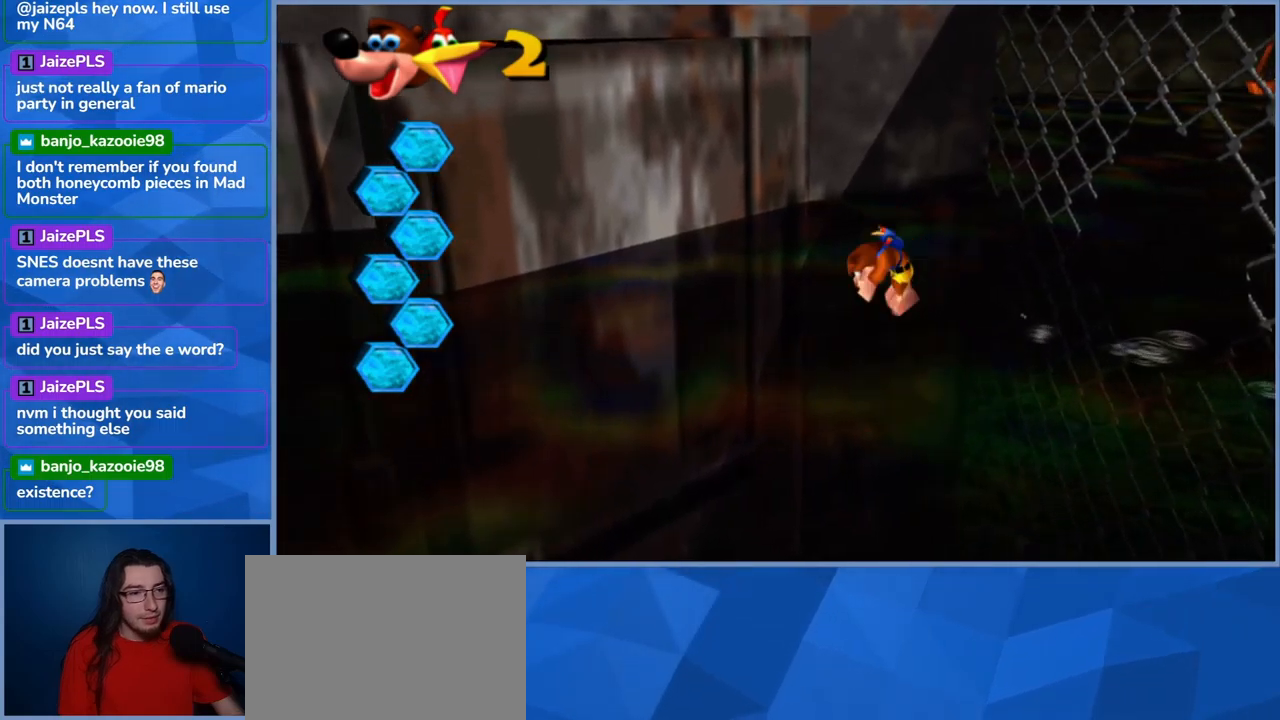
{"buttons": ["A"], "left_stick": "left", "right_stick": "center", "events": []}
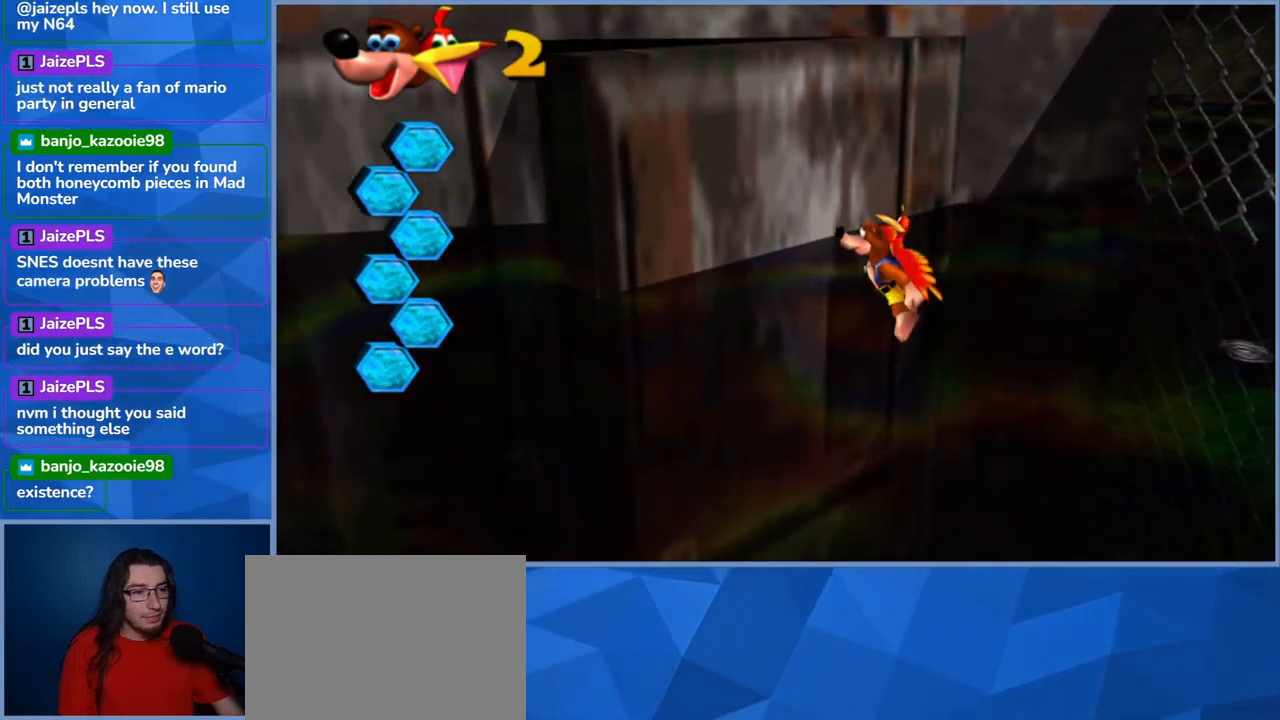
{"buttons": [], "left_stick": "left", "right_stick": "center", "events": [[400, "A", "up"]]}
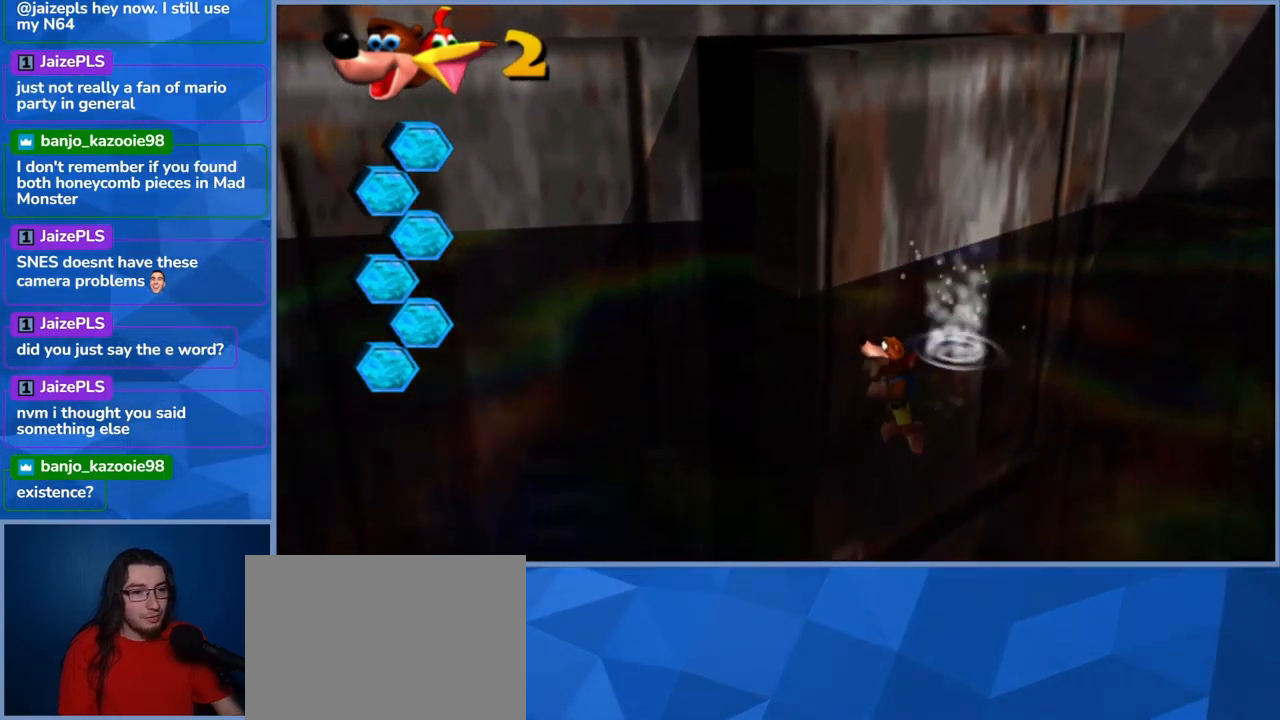
{"buttons": [], "left_stick": "left", "right_stick": "center", "events": []}
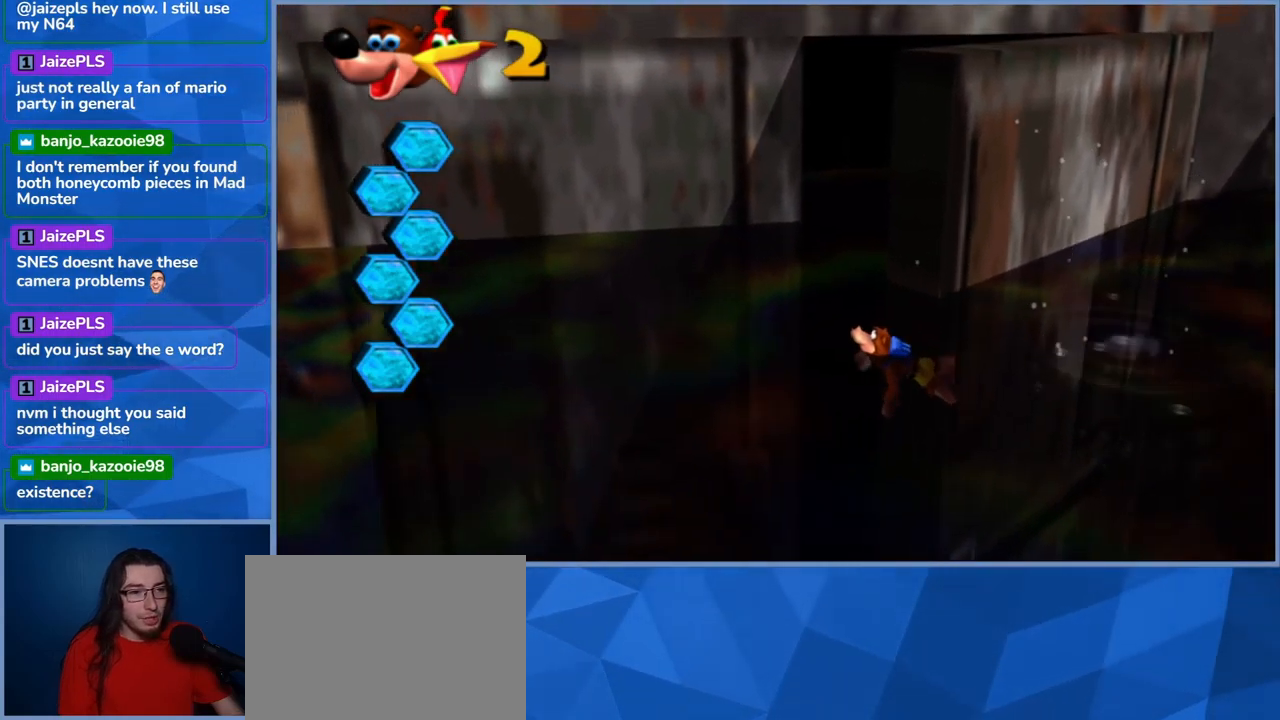
{"buttons": [], "left_stick": "up", "right_stick": "center", "events": [[67, "left_stick", "up-left"], [150, "right_stick", "right"], [167, "left_stick", "up"], [467, "right_stick", "center"]]}
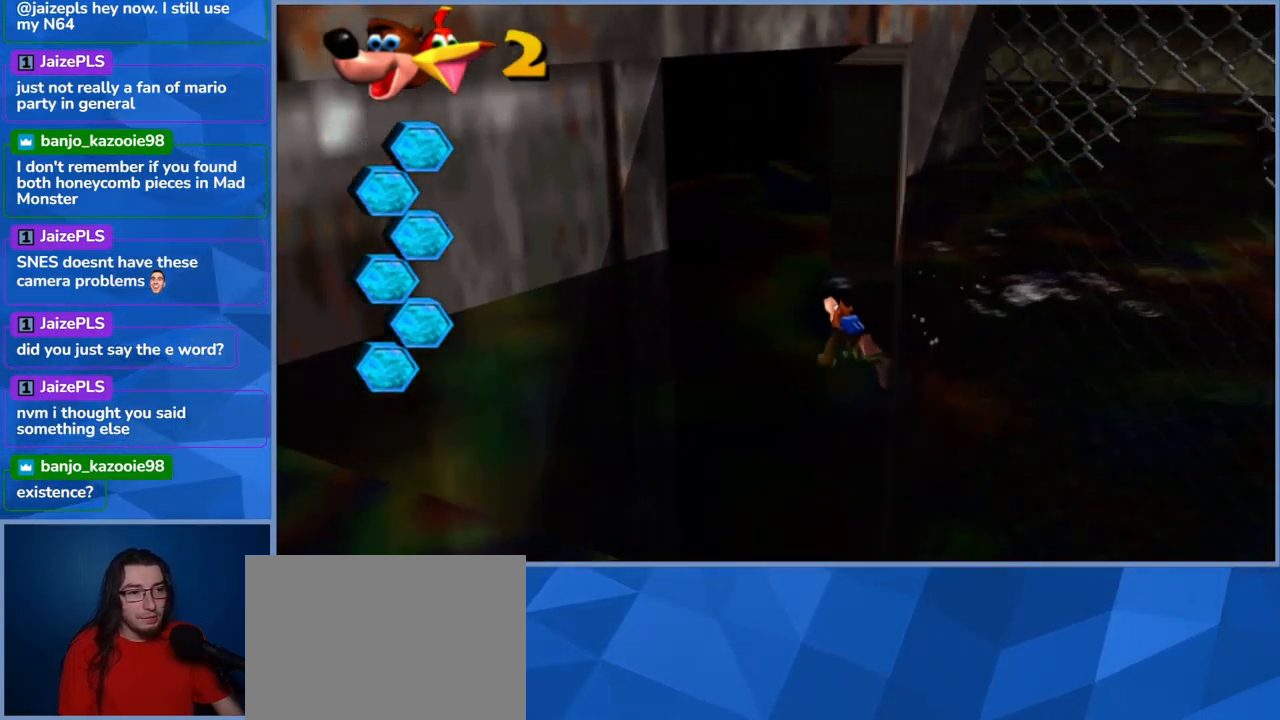
{"buttons": ["A"], "left_stick": "up", "right_stick": "center", "events": [[83, "left_stick", "up-left"], [400, "left_stick", "up"], [500, "A", "down"]]}
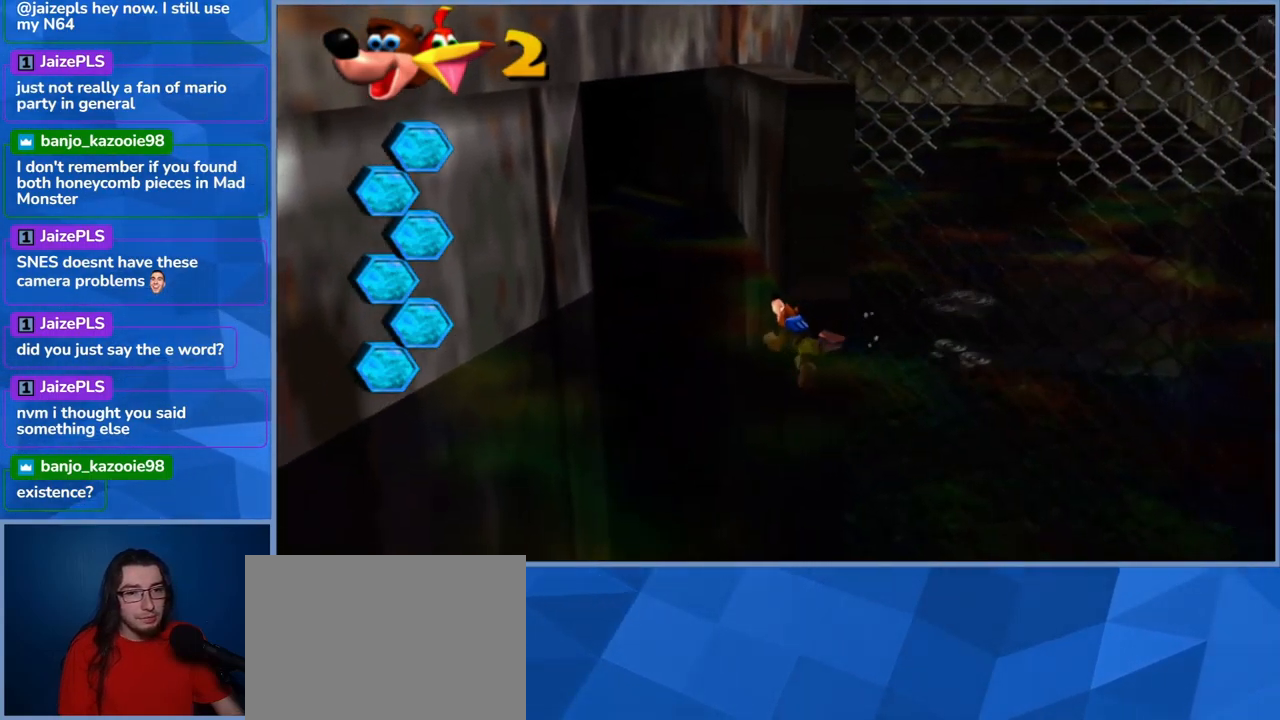
{"buttons": [], "left_stick": "up-left", "right_stick": "center", "events": [[67, "left_stick", "up-left"], [233, "A", "up"]]}
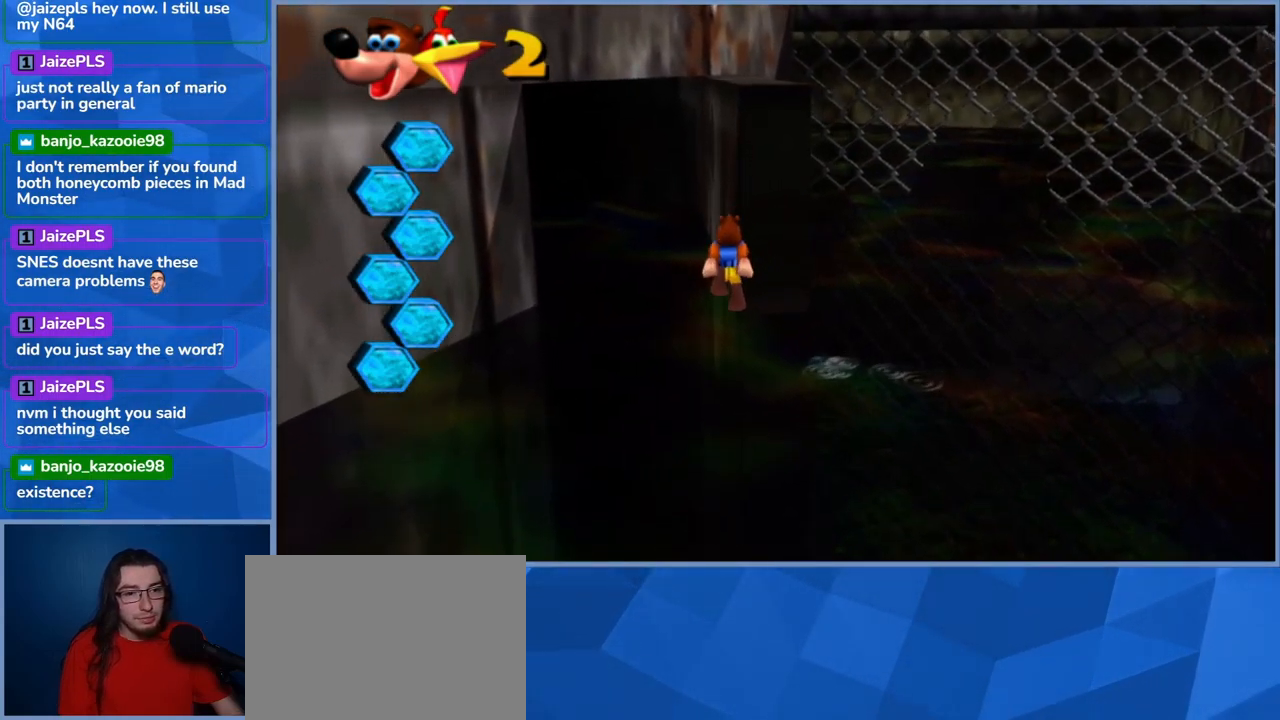
{"buttons": ["A"], "left_stick": "up", "right_stick": "center", "events": [[17, "A", "down"], [300, "left_stick", "up"]]}
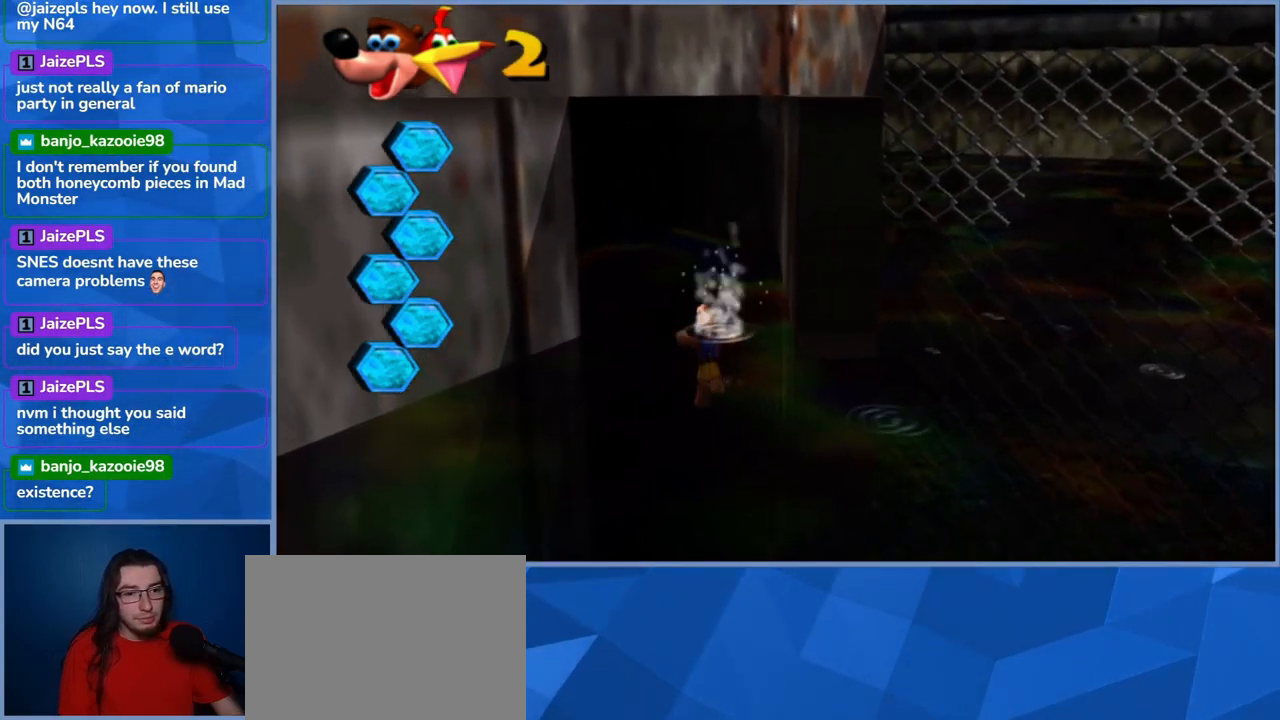
{"buttons": [], "left_stick": "up", "right_stick": "center", "events": [[83, "A", "up"]]}
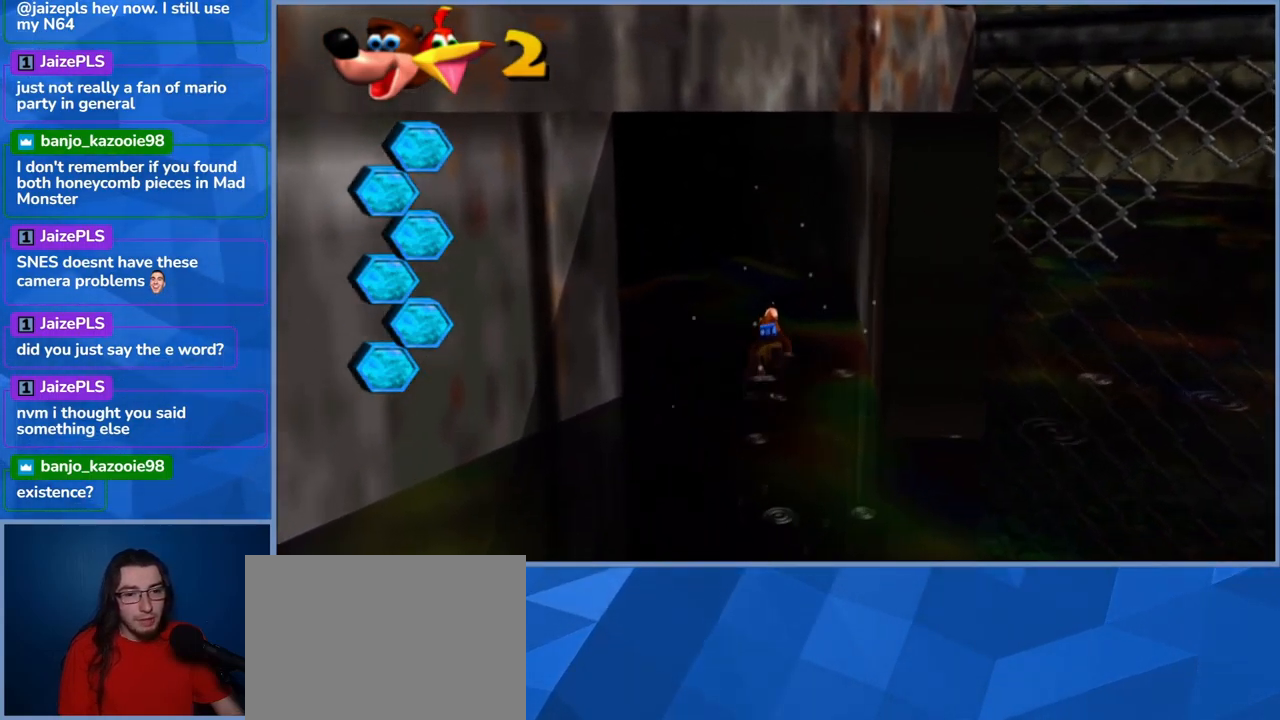
{"buttons": [], "left_stick": "up-left", "right_stick": "center", "events": [[117, "left_stick", "up-left"]]}
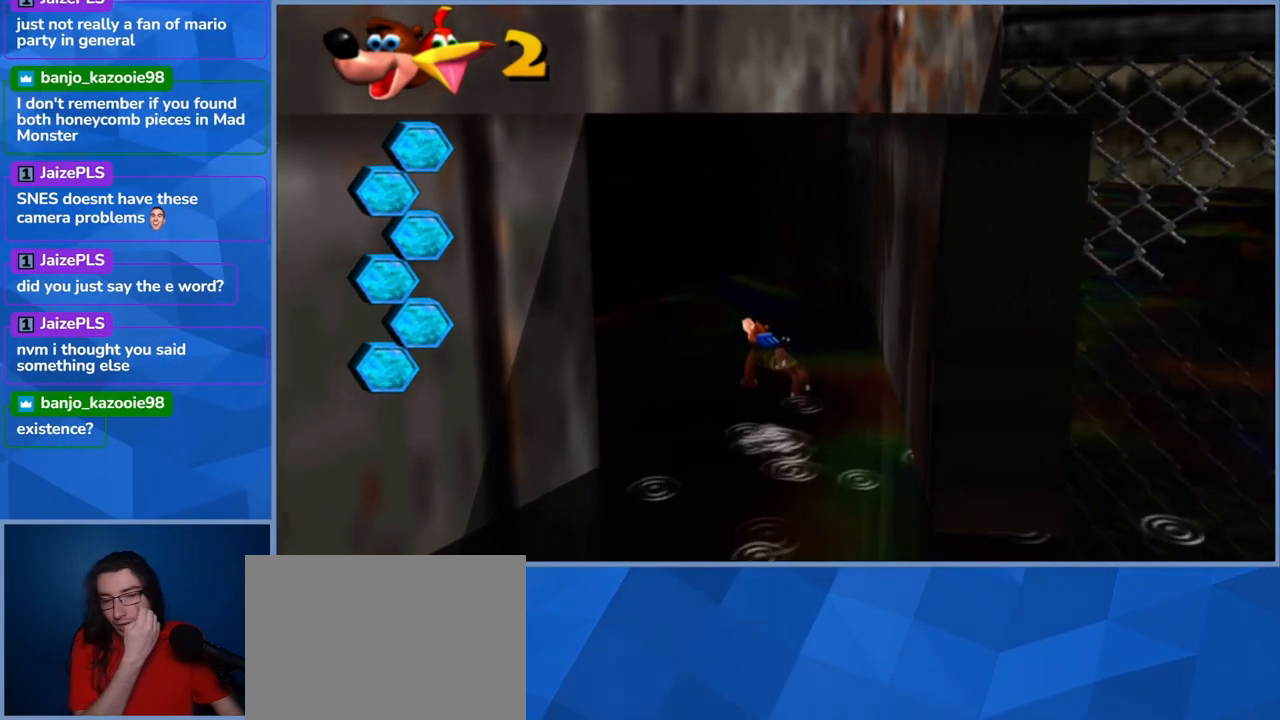
{"buttons": [], "left_stick": "up-left", "right_stick": "center", "events": []}
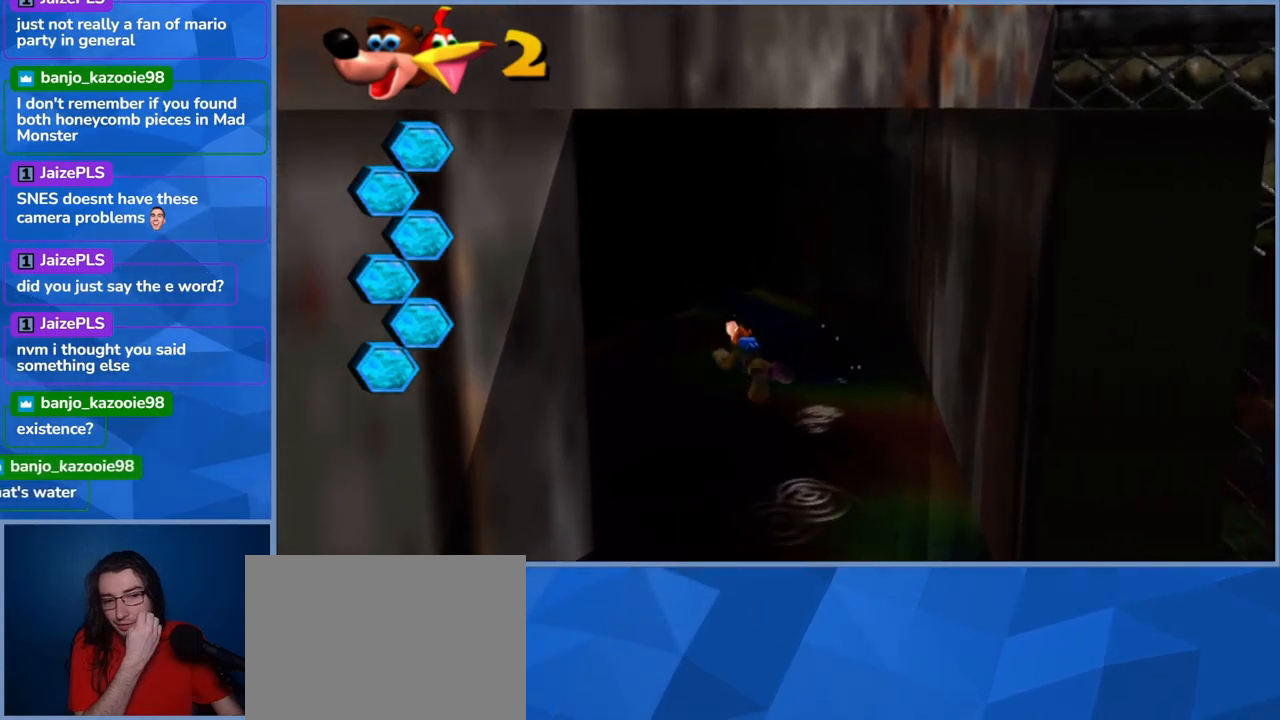
{"buttons": [], "left_stick": "up-left", "right_stick": "center", "events": []}
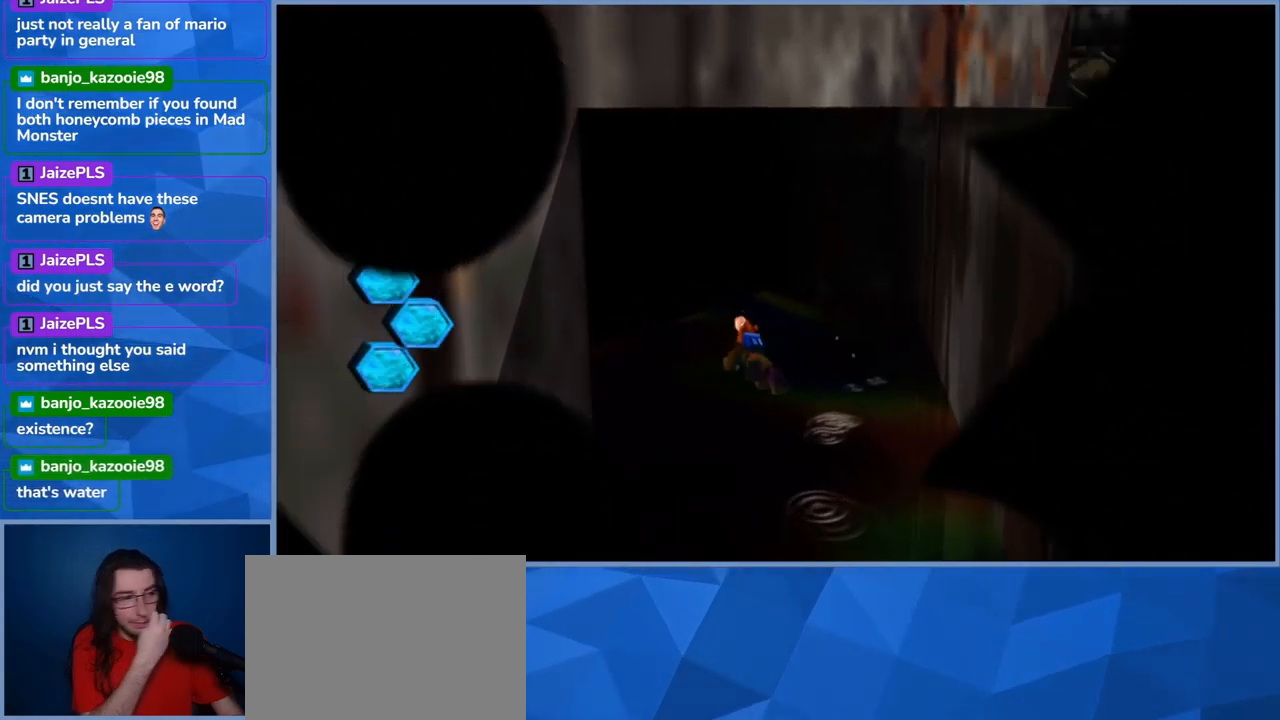
{"buttons": [], "left_stick": "center", "right_stick": "center", "events": [[300, "left_stick", "center"]]}